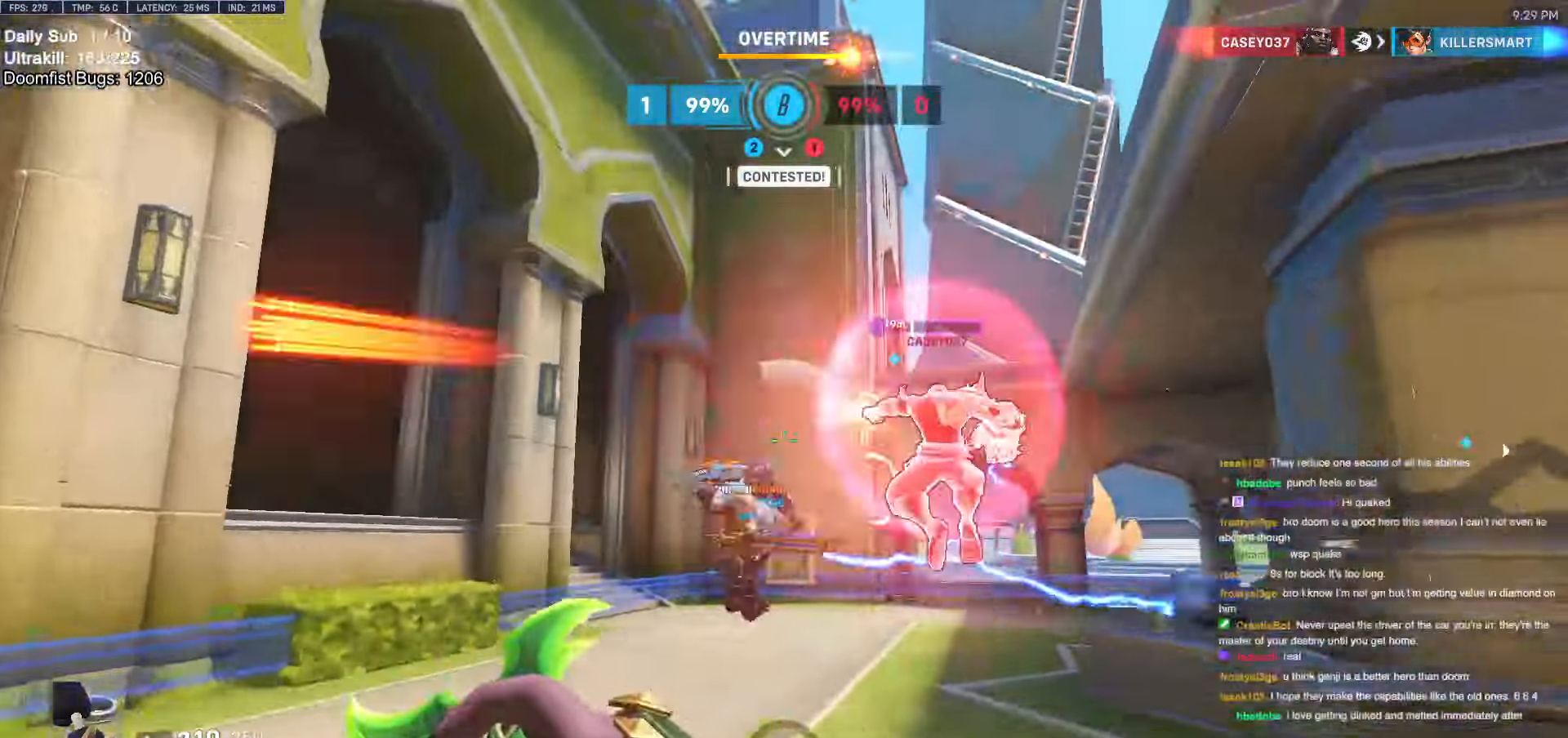
Gameplay with keyboard and mouse; each line is a JSON object with the keys and mouse buttons held at the frame after it. "events" lists presses ("down") and releases ("up") of "a", "ctrl", "d", "e", "f", "melee", "q", "r", "s", "shift", "space", "w", "mouse_left" and "mouse_right" between this image and that frame as [ms after this image, input, new state], when the widget could be followed in between. "mouse_left", "mouse_right" = the "left", "right" buttons of the "mouse" list. No other keys are recorded. Mouse movement is not recorded. Key names are as the overlay labels them; some are game actions (e.g. jump) rather than physical keys.
{"keys": ["w"], "mouse": [], "events": [[17, "space", "up"], [83, "a", "down"], [83, "mouse_right", "down"], [183, "a", "up"], [183, "mouse_right", "up"]]}
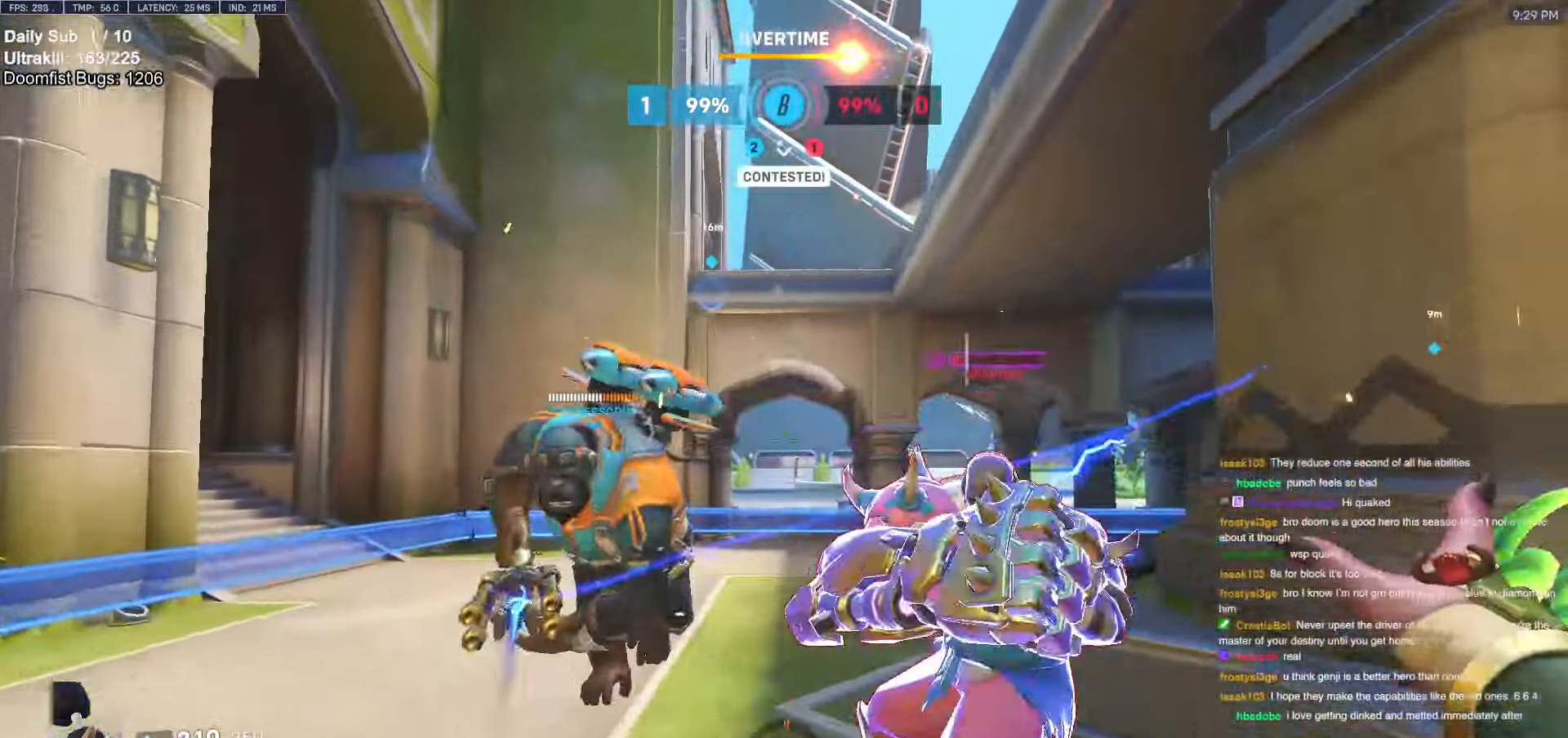
{"keys": ["a", "w"], "mouse": [], "events": [[67, "d", "down"], [167, "mouse_right", "down"], [350, "d", "up"], [383, "melee", "down"], [467, "melee", "up"], [483, "a", "down"], [483, "mouse_right", "up"]]}
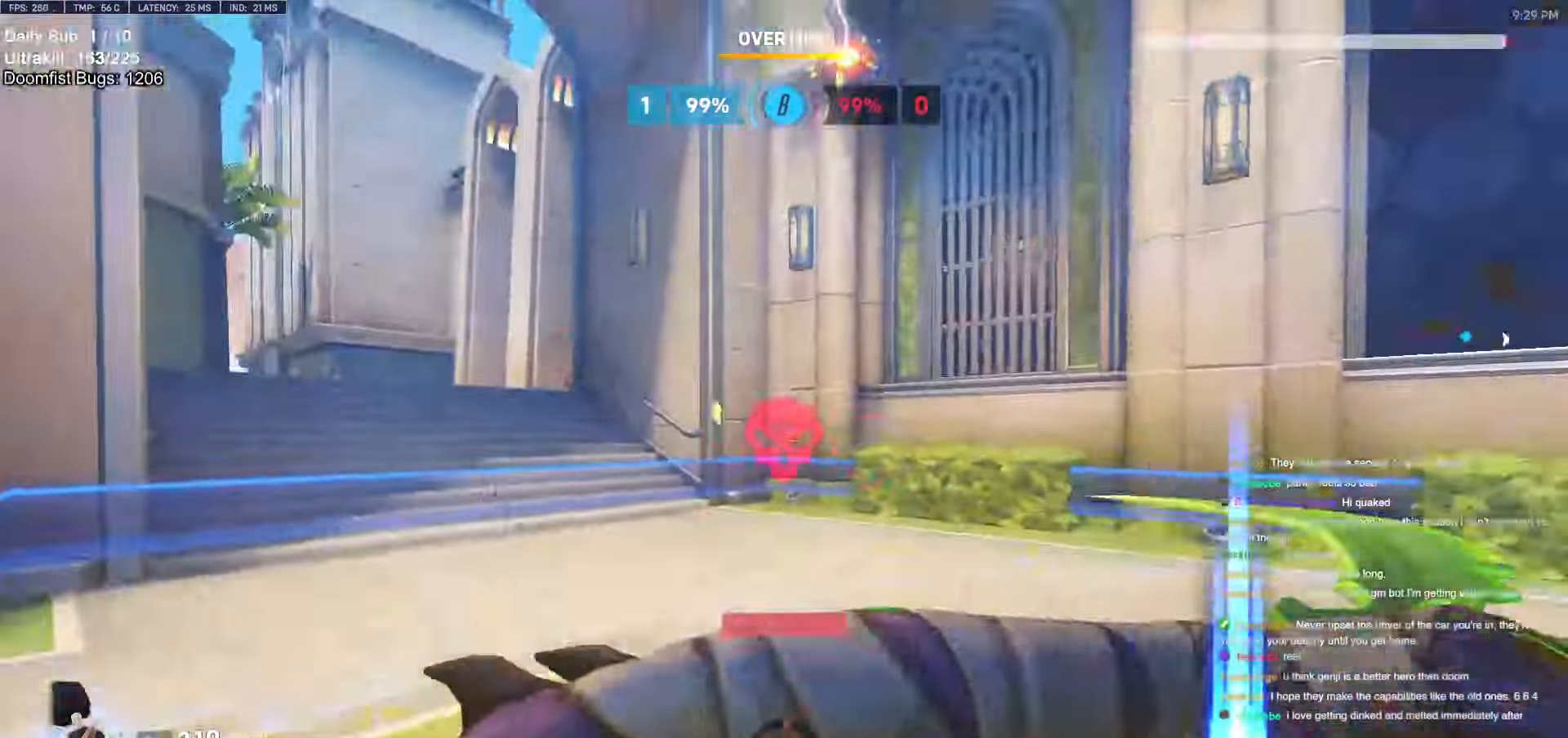
{"keys": ["shift", "w"], "mouse": [], "events": [[133, "a", "up"], [233, "space", "down"], [317, "a", "down"], [317, "space", "up"], [367, "a", "up"], [417, "space", "down"], [450, "shift", "down"], [500, "space", "up"]]}
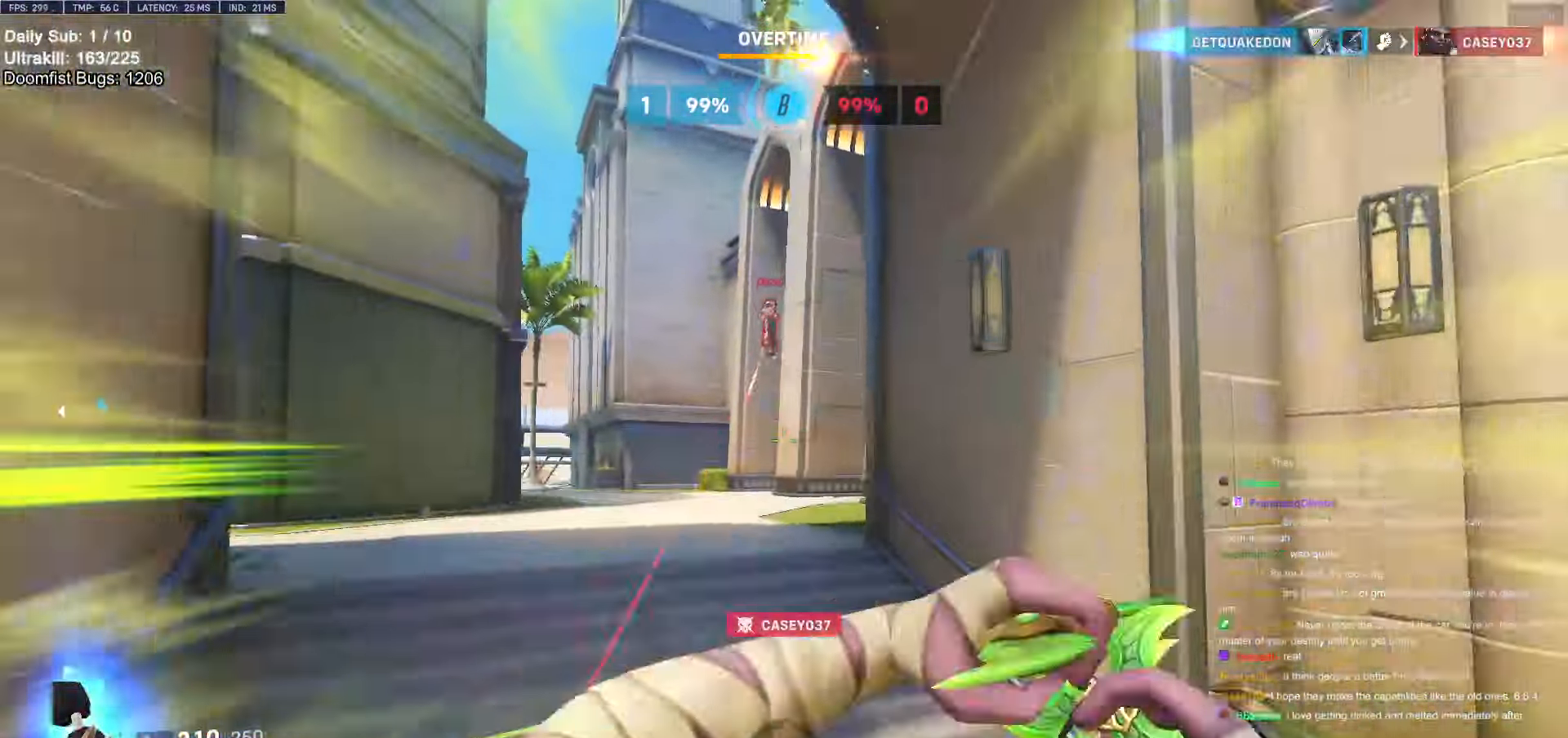
{"keys": ["a", "s"], "mouse": [], "events": [[183, "a", "down"], [183, "w", "up"], [233, "shift", "up"], [283, "s", "down"]]}
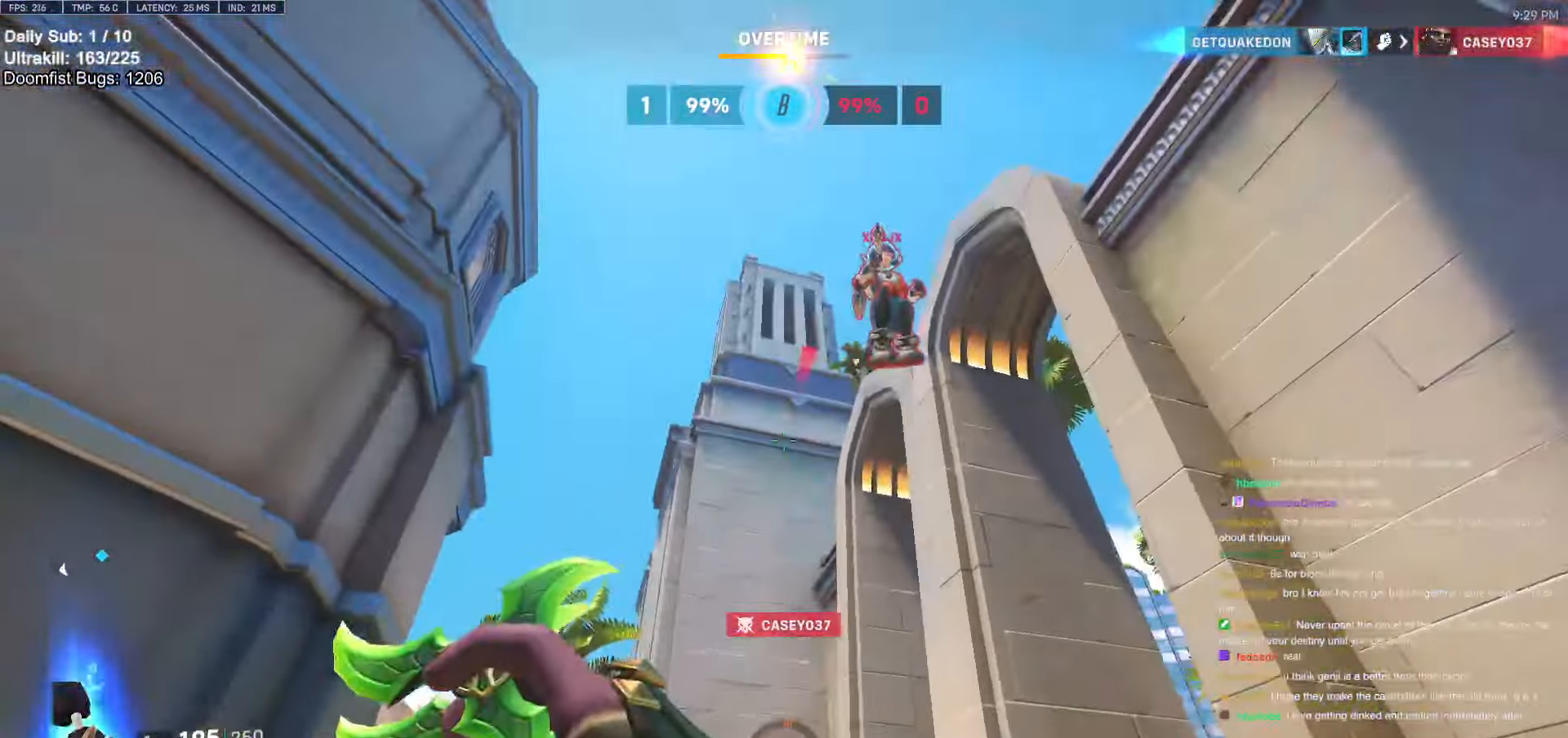
{"keys": [], "mouse": [], "events": [[67, "s", "up"], [150, "mouse_right", "down"], [250, "a", "up"], [250, "d", "down"], [300, "mouse_right", "up"], [350, "space", "down"], [433, "space", "up"], [483, "d", "up"]]}
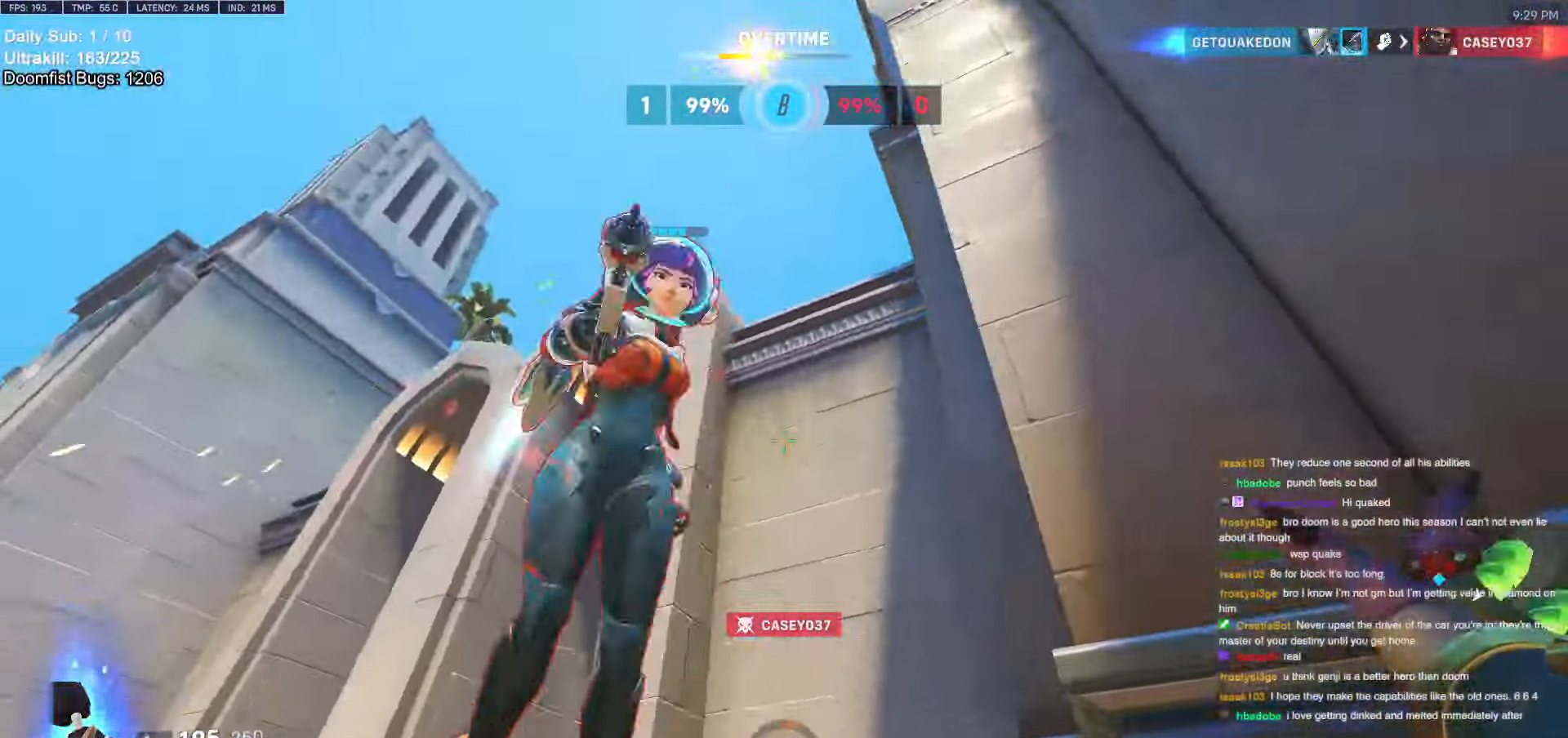
{"keys": ["d", "s"], "mouse": [], "events": [[33, "a", "down"], [267, "mouse_right", "down"], [350, "s", "down"], [400, "mouse_right", "up"], [500, "a", "up"], [500, "d", "down"]]}
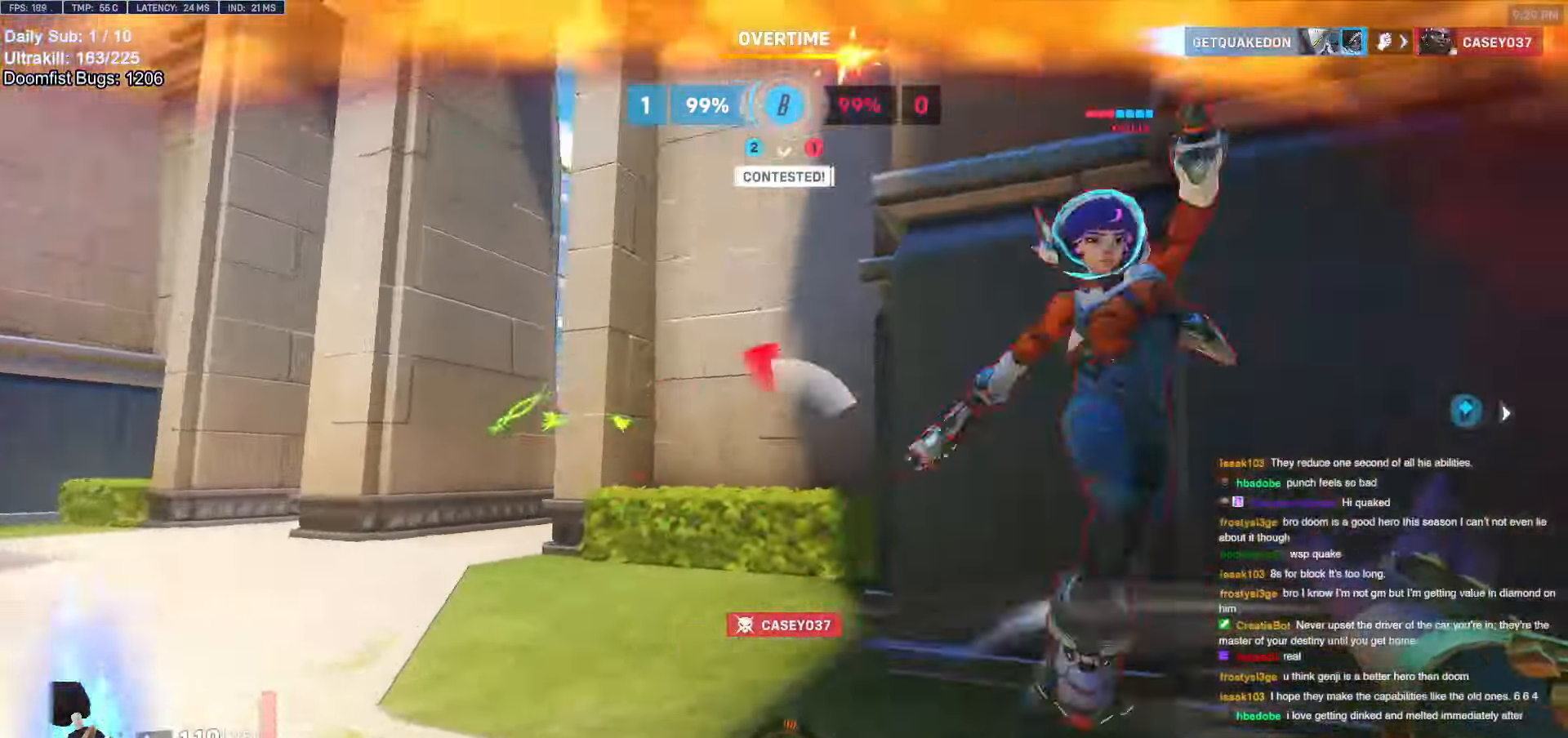
{"keys": ["d"], "mouse": ["right"], "events": [[83, "s", "up"], [133, "space", "down"], [233, "space", "up"], [467, "mouse_right", "down"]]}
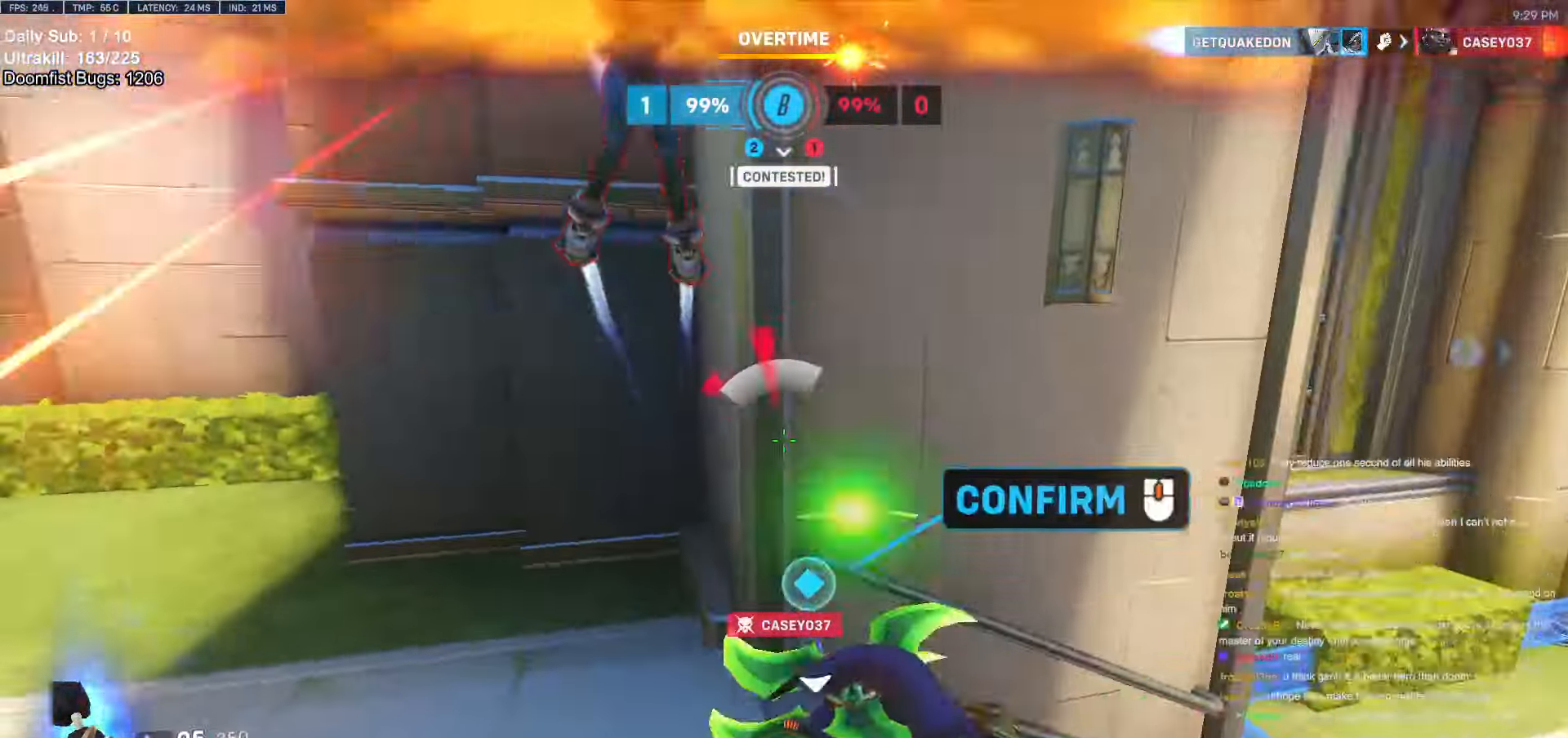
{"keys": ["a"], "mouse": [], "events": [[67, "mouse_right", "up"], [67, "space", "down"], [67, "w", "down"], [100, "w", "up"], [150, "space", "up"], [200, "a", "down"], [200, "d", "up"], [250, "s", "down"], [333, "s", "up"]]}
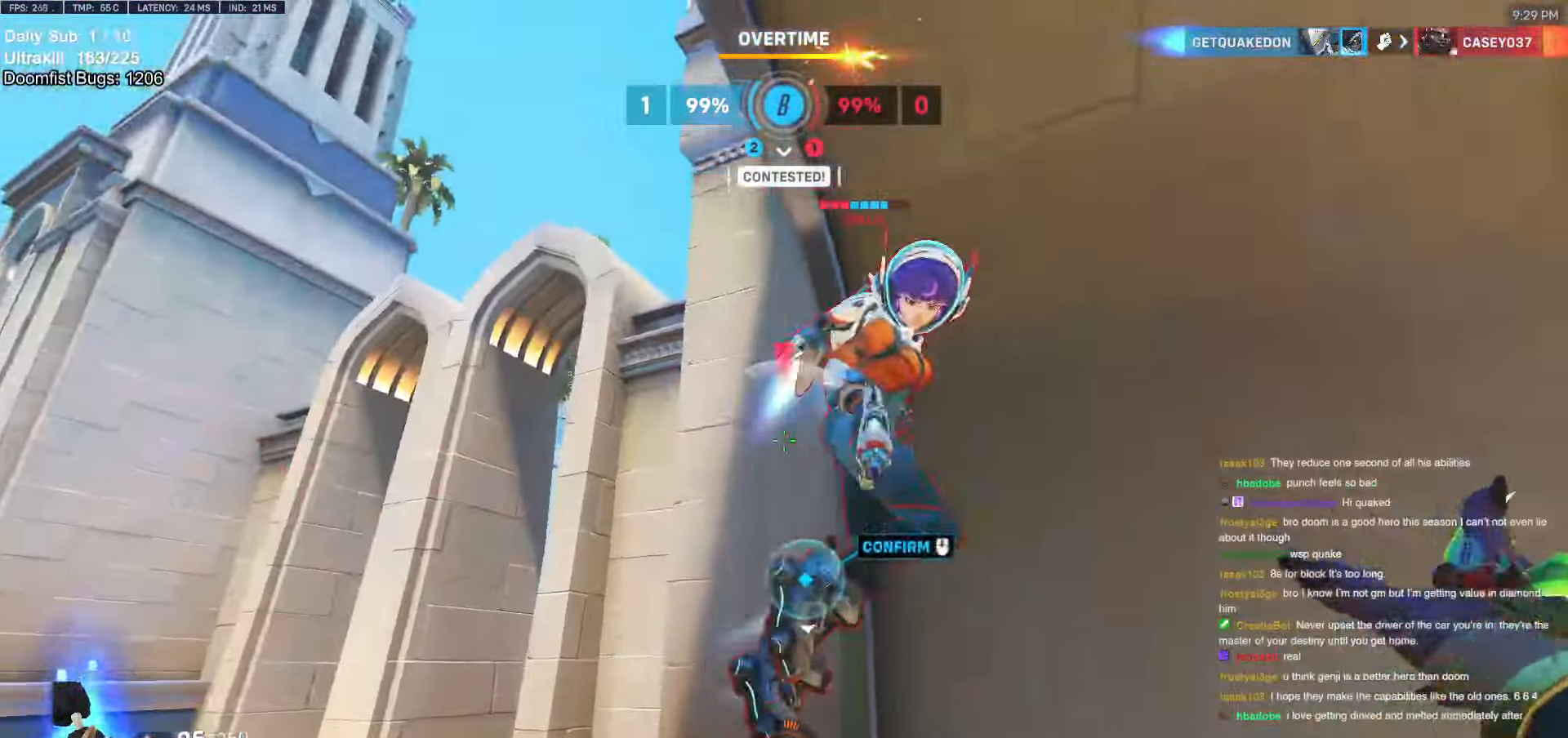
{"keys": ["w"], "mouse": [], "events": [[33, "w", "down"], [133, "a", "up"], [133, "mouse_right", "down"], [233, "e", "down"], [283, "e", "up"], [333, "mouse_right", "up"]]}
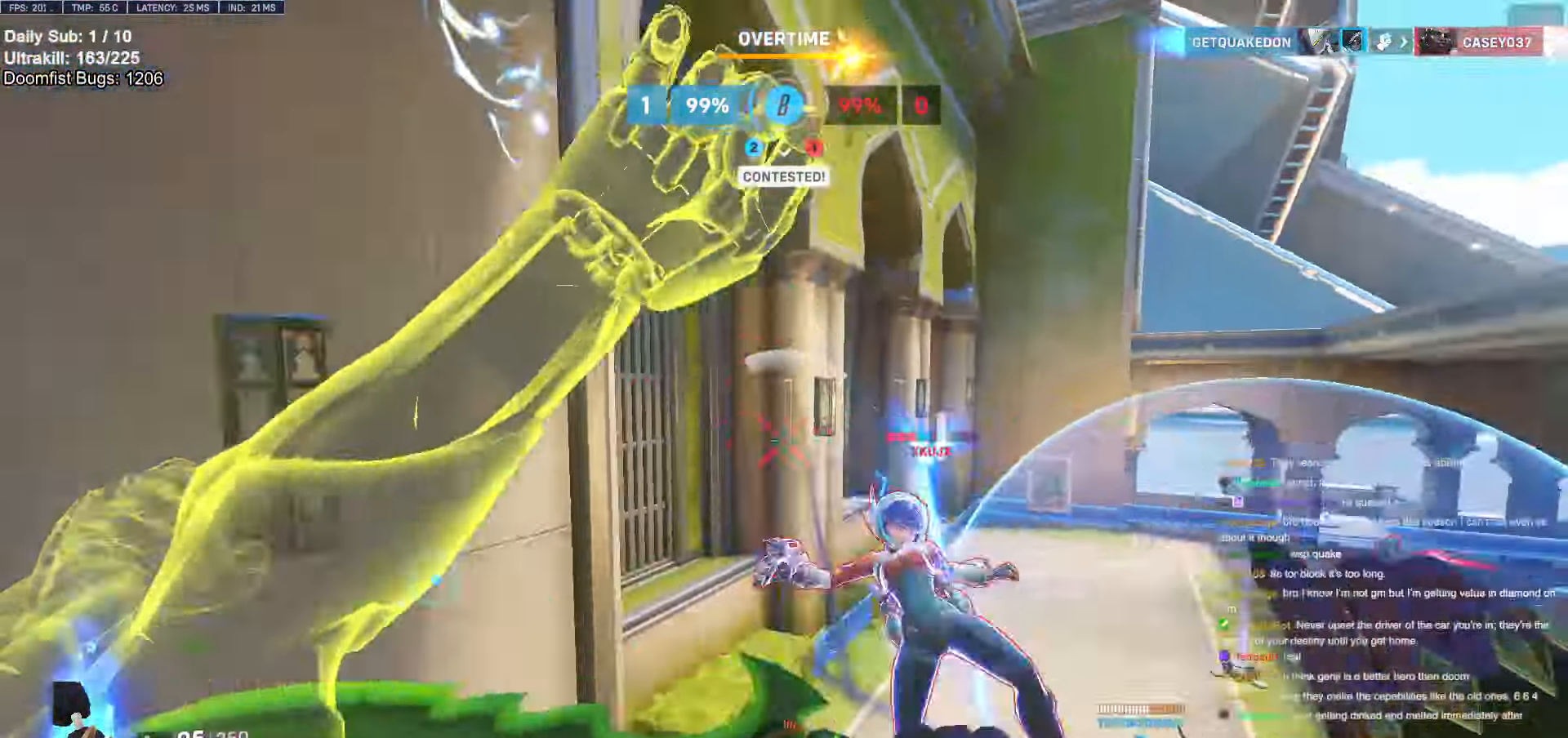
{"keys": ["w"], "mouse": ["right"], "events": [[167, "e", "down"], [267, "e", "up"], [383, "mouse_right", "down"]]}
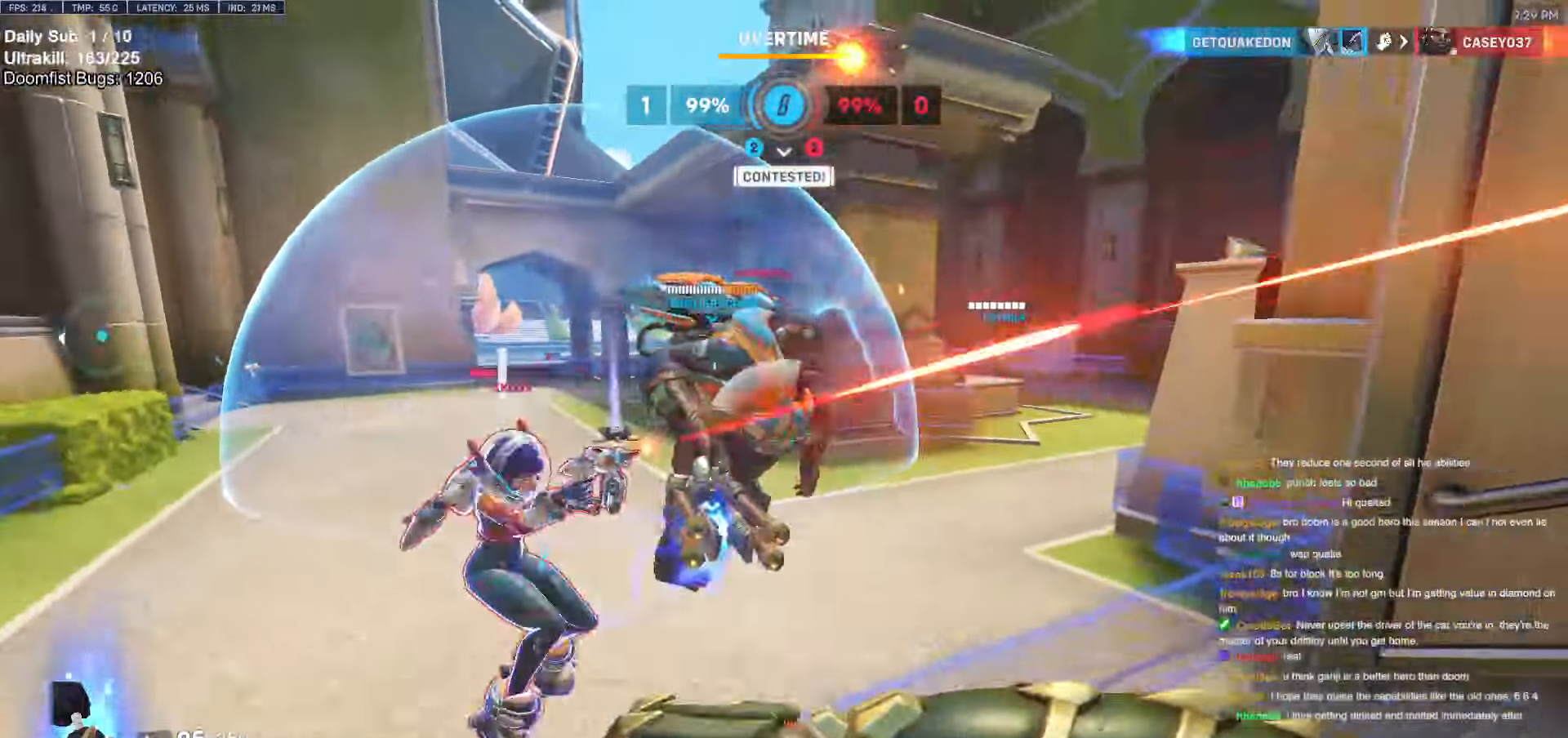
{"keys": ["d"], "mouse": [], "events": [[83, "mouse_right", "up"], [233, "space", "down"], [367, "space", "up"], [417, "d", "down"], [417, "space", "down"], [450, "space", "up"], [450, "w", "up"]]}
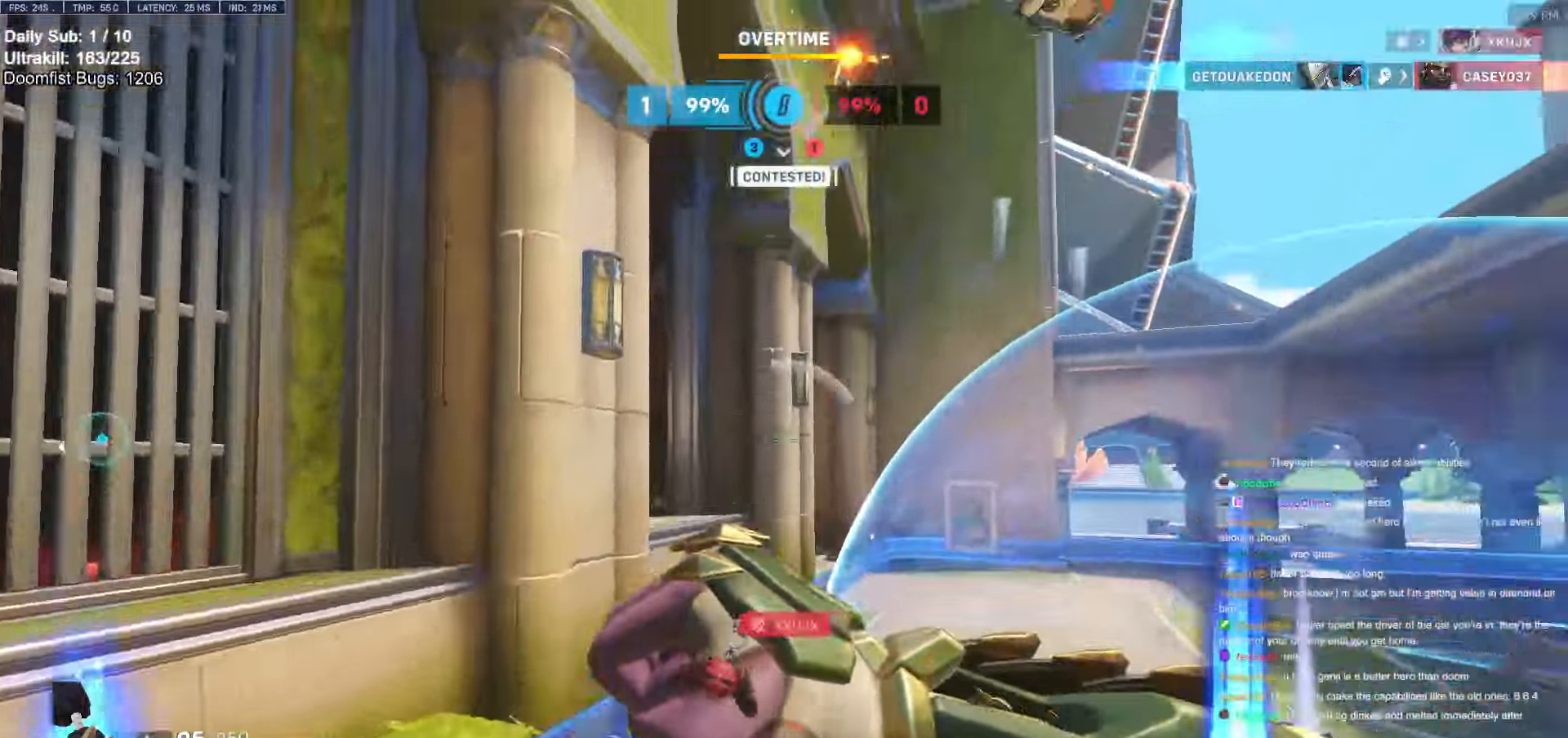
{"keys": ["d", "s"], "mouse": [], "events": [[50, "space", "down"], [150, "space", "up"], [483, "s", "down"]]}
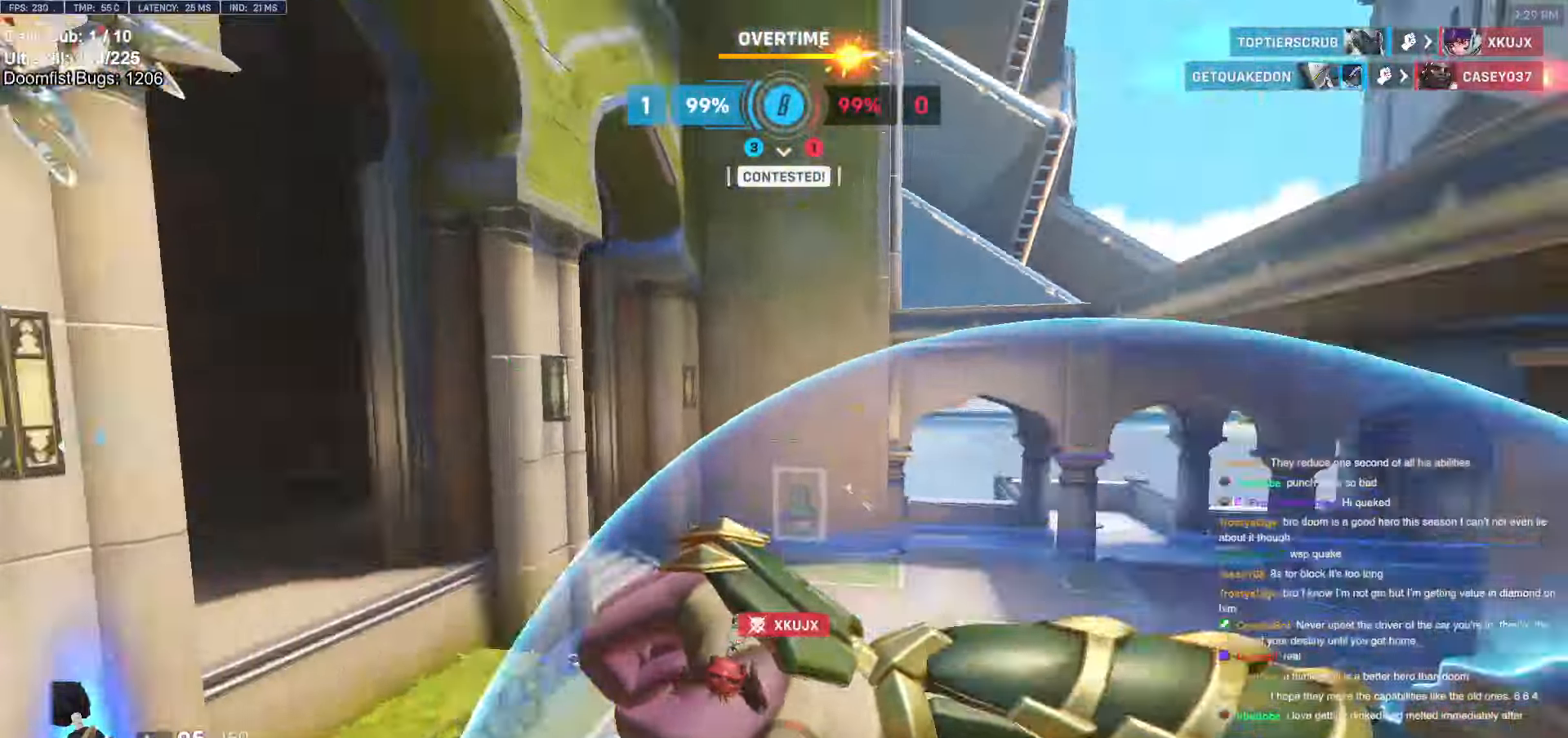
{"keys": ["w"], "mouse": ["right"], "events": [[17, "d", "up"], [17, "s", "up"], [67, "a", "down"], [200, "w", "down"], [250, "a", "up"], [483, "mouse_right", "down"]]}
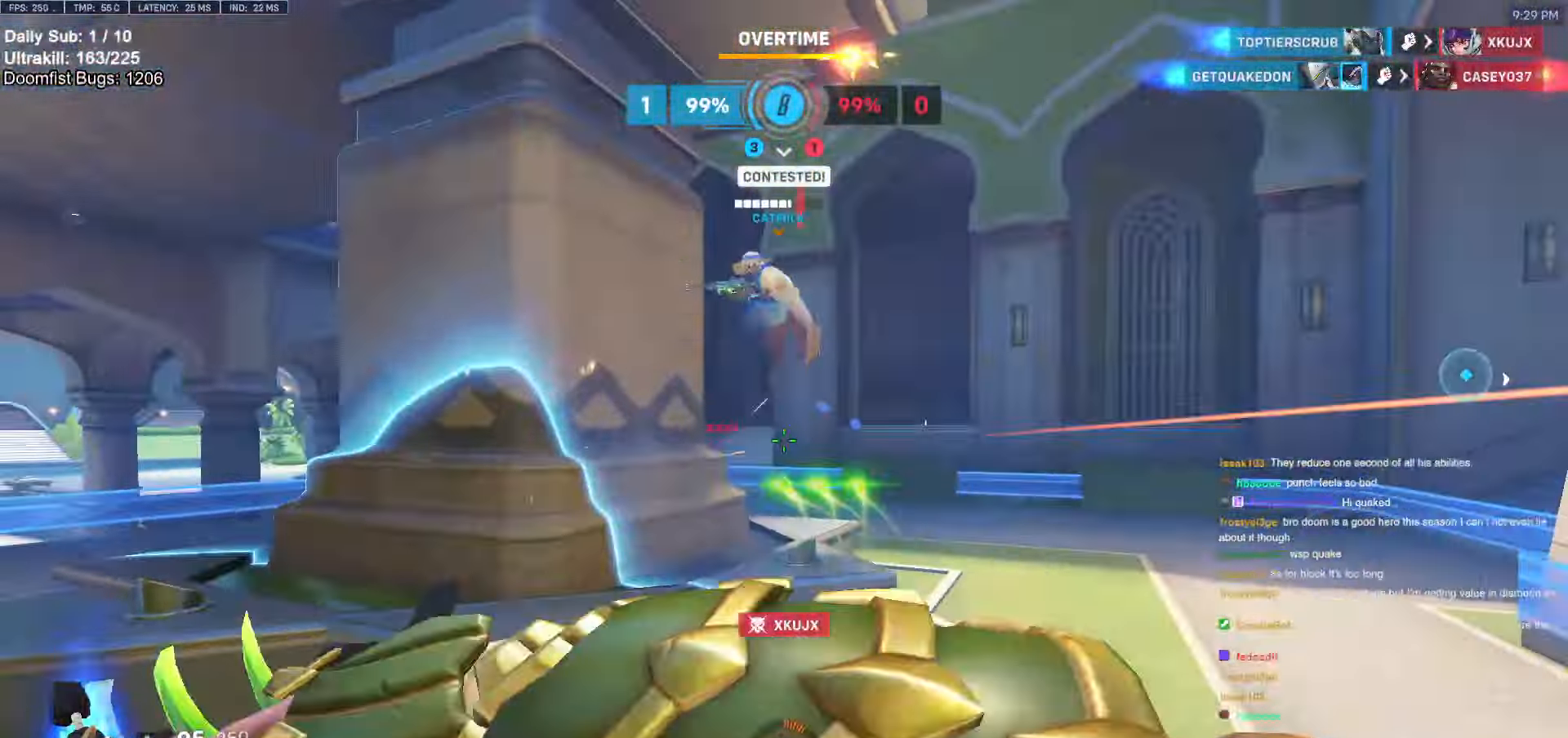
{"keys": ["w"], "mouse": [], "events": [[33, "d", "down"], [33, "shift", "down"], [83, "d", "up"], [183, "mouse_right", "up"], [233, "a", "down"], [233, "shift", "up"], [450, "a", "up"]]}
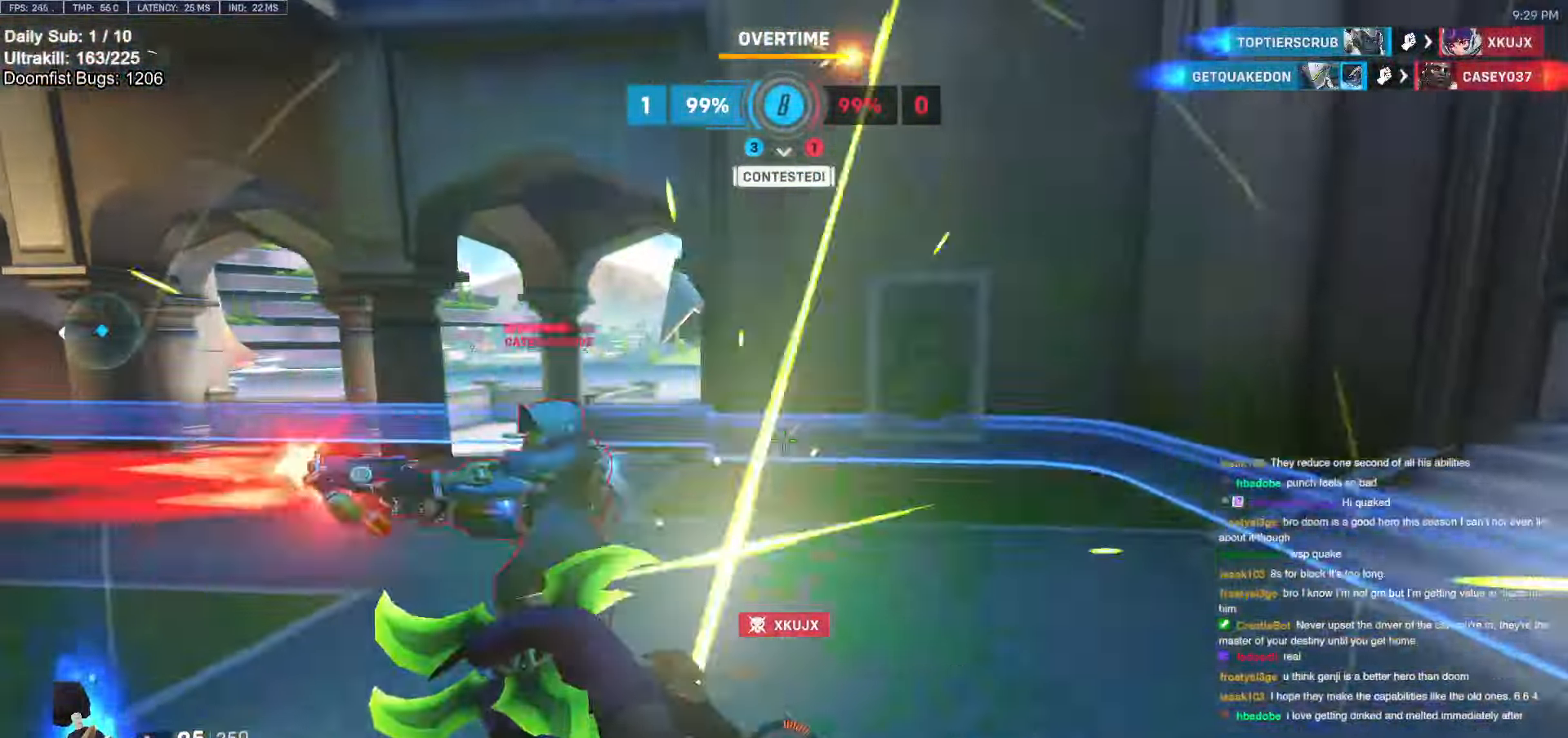
{"keys": ["a"], "mouse": [], "events": [[150, "mouse_right", "down"], [333, "d", "down"], [333, "melee", "down"], [383, "w", "up"], [433, "d", "up"], [467, "a", "down"], [467, "melee", "up"], [467, "mouse_right", "up"]]}
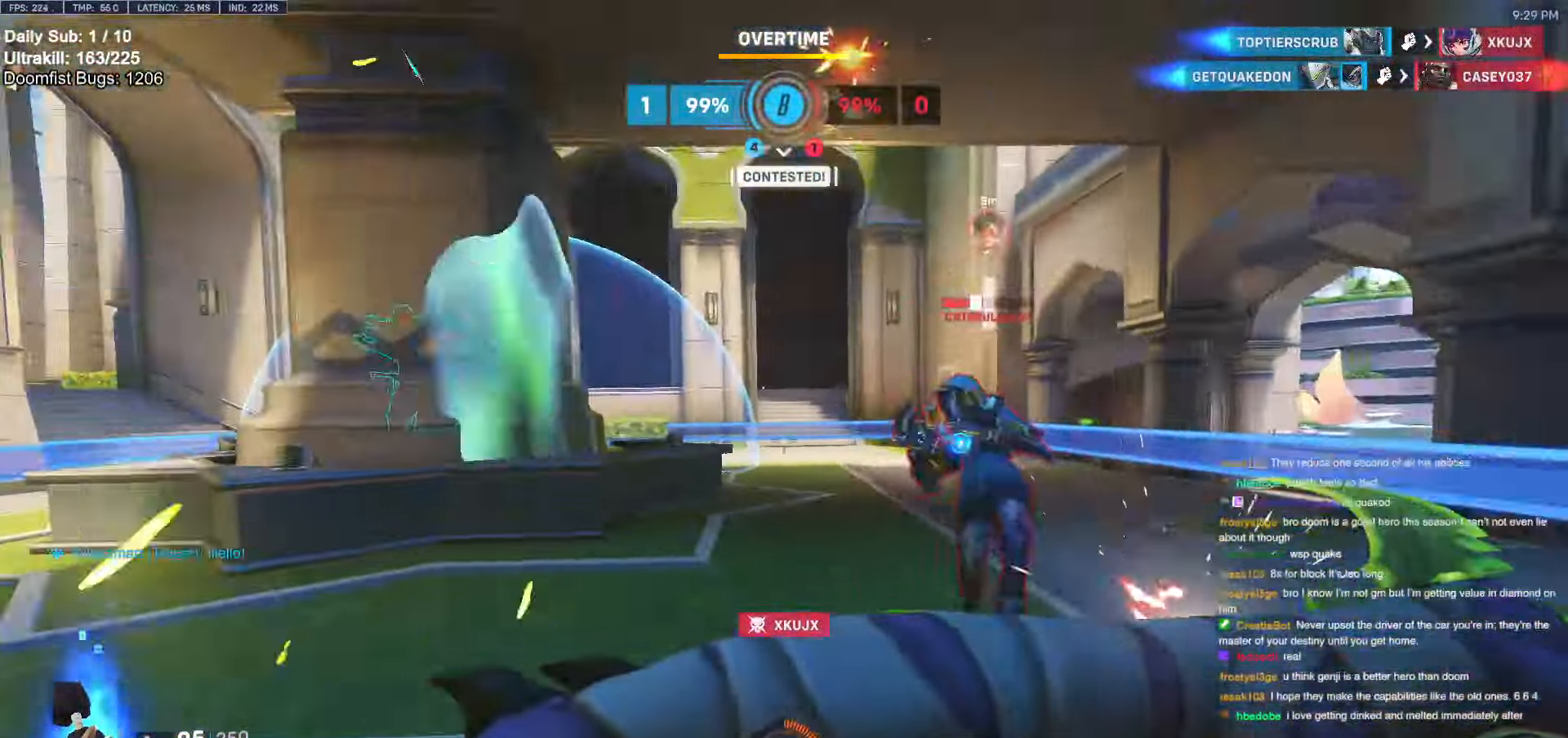
{"keys": ["a"], "mouse": [], "events": [[233, "w", "down"], [250, "a", "up"], [400, "a", "down"], [483, "w", "up"]]}
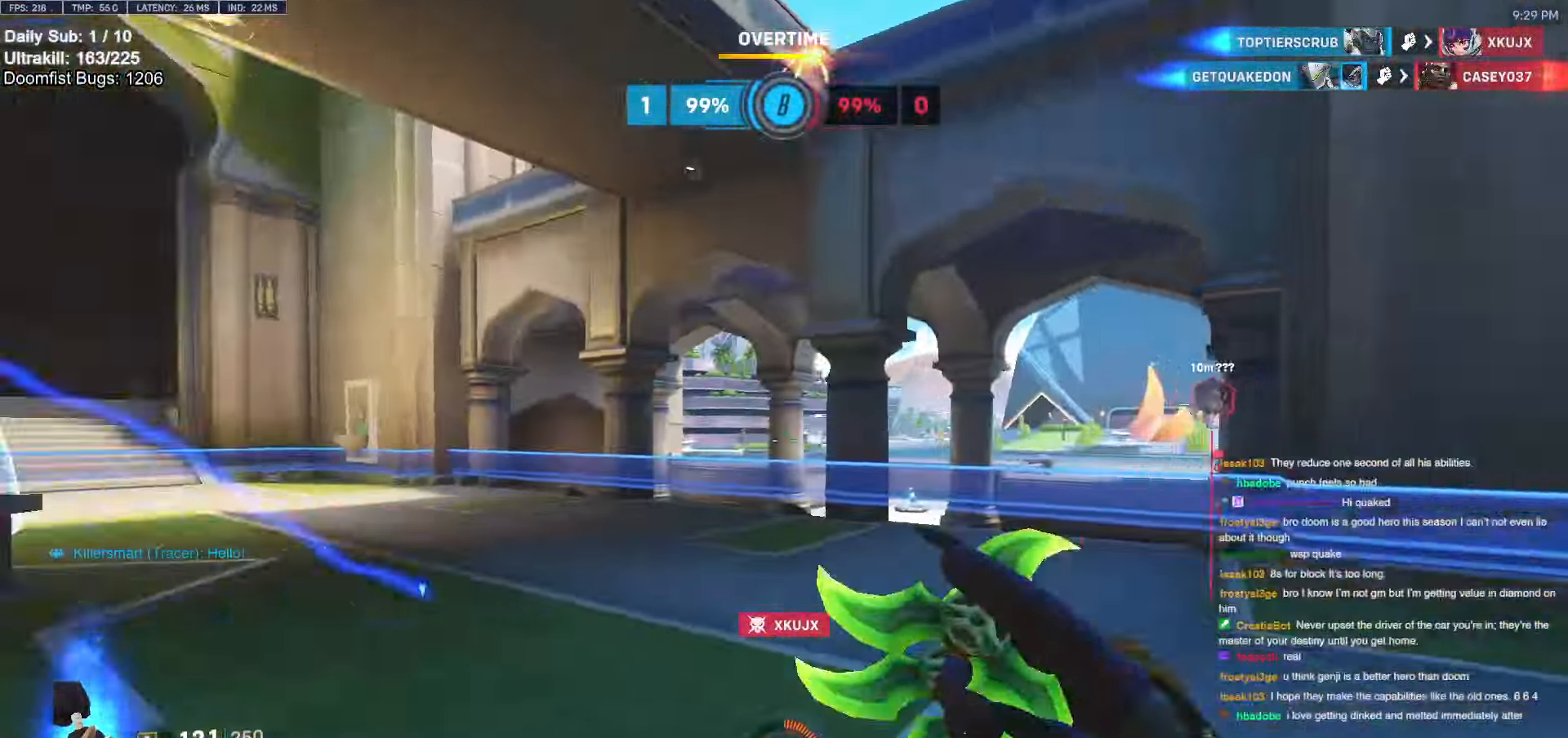
{"keys": ["d"], "mouse": [], "events": [[83, "a", "up"], [83, "d", "down"], [83, "w", "down"], [117, "w", "up"], [217, "d", "up"], [267, "a", "down"], [267, "mouse_right", "down"], [367, "w", "down"], [417, "mouse_right", "up"], [417, "w", "up"], [450, "a", "up"], [450, "d", "down"]]}
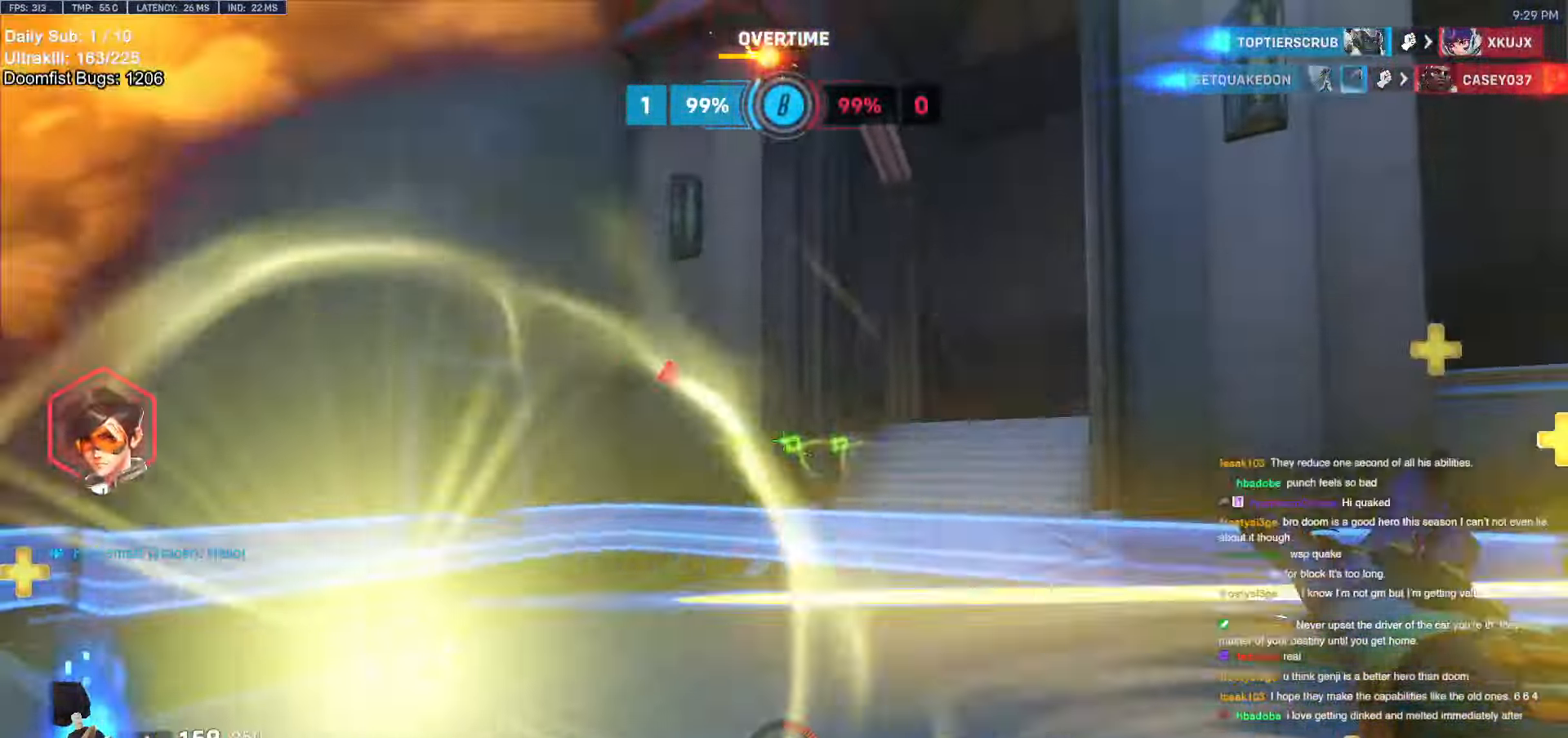
{"keys": ["d", "w"], "mouse": [], "events": [[183, "a", "down"], [183, "d", "up"], [417, "w", "down"], [467, "a", "up"], [467, "d", "down"]]}
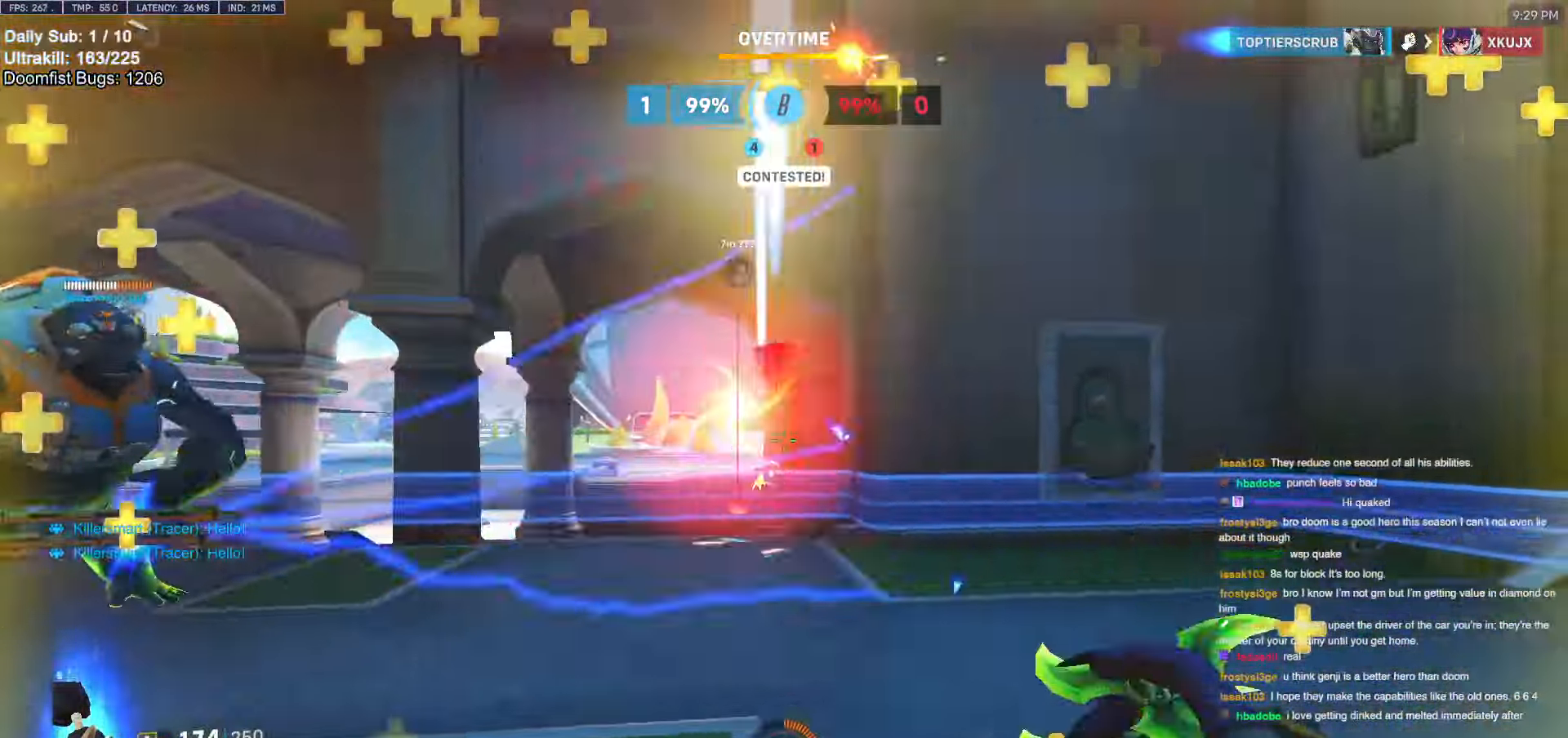
{"keys": ["a", "s"], "mouse": [], "events": [[17, "d", "up"], [17, "mouse_right", "down"], [67, "a", "down"], [167, "a", "up"], [167, "d", "down"], [200, "mouse_right", "up"], [200, "w", "up"], [250, "d", "up"], [300, "a", "down"], [400, "s", "down"]]}
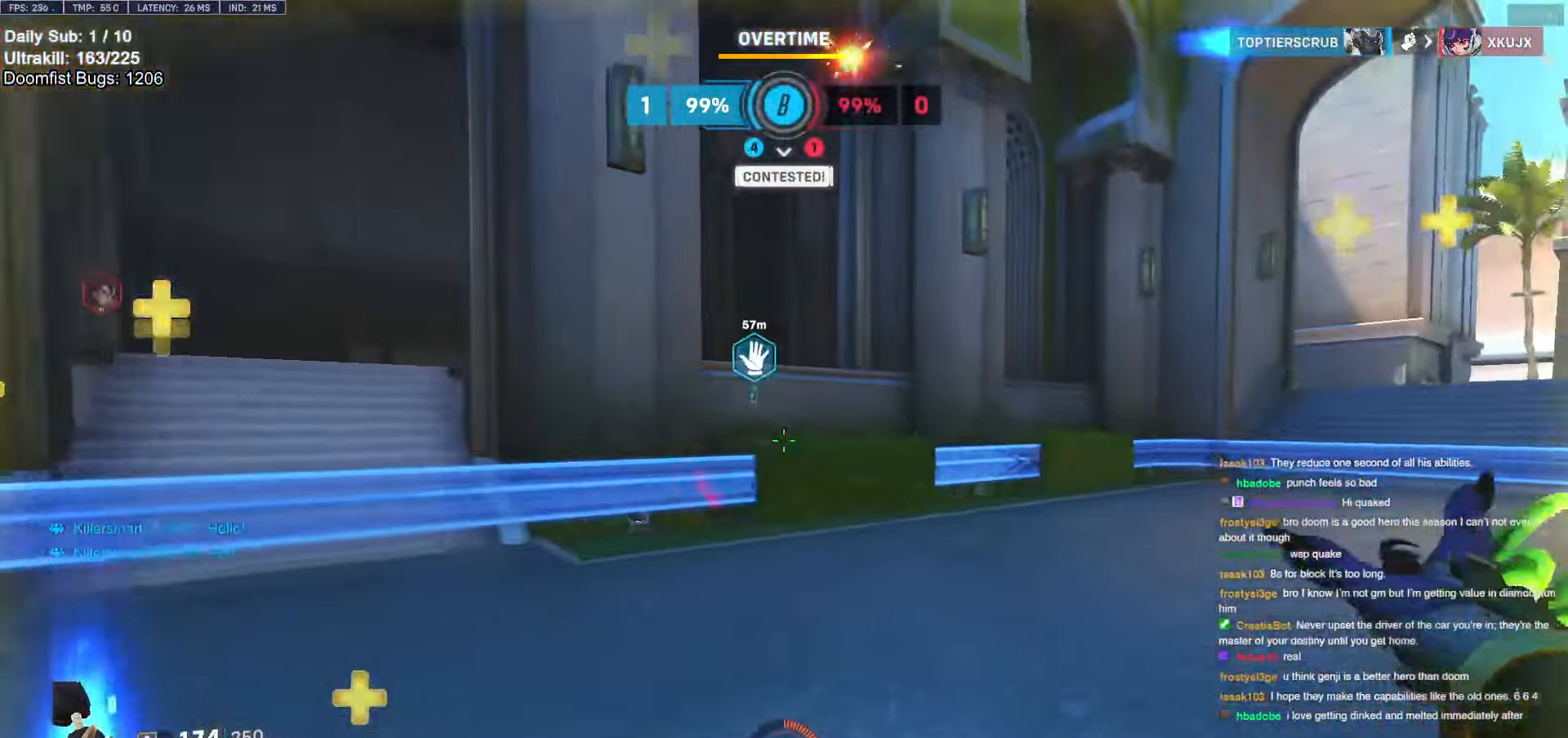
{"keys": [], "mouse": ["right"], "events": [[83, "a", "up"], [267, "s", "up"], [500, "mouse_right", "down"]]}
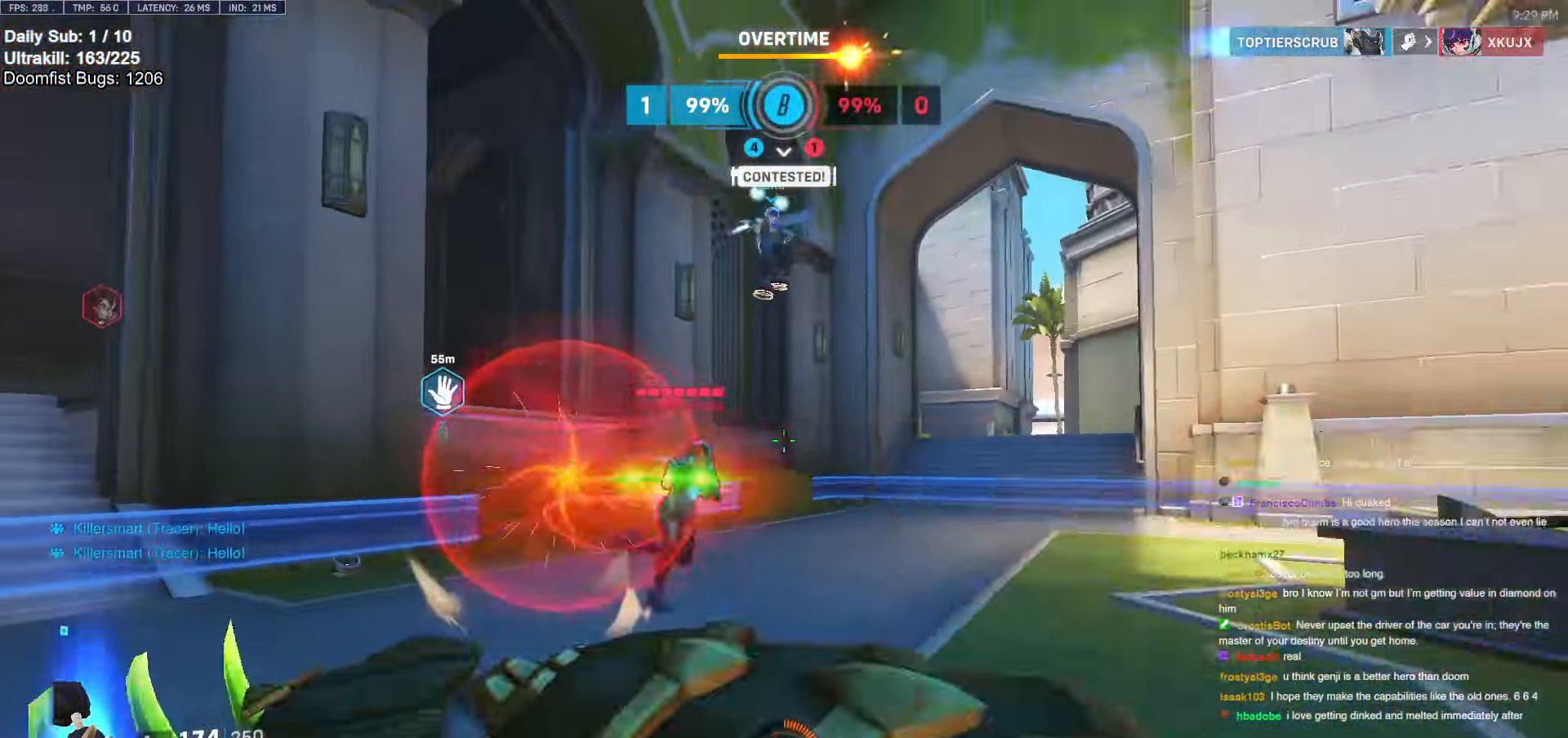
{"keys": ["a", "w"], "mouse": [], "events": [[50, "w", "down"], [100, "mouse_right", "up"], [233, "space", "down"], [333, "d", "down"], [333, "space", "up"], [383, "d", "up"], [417, "a", "down"]]}
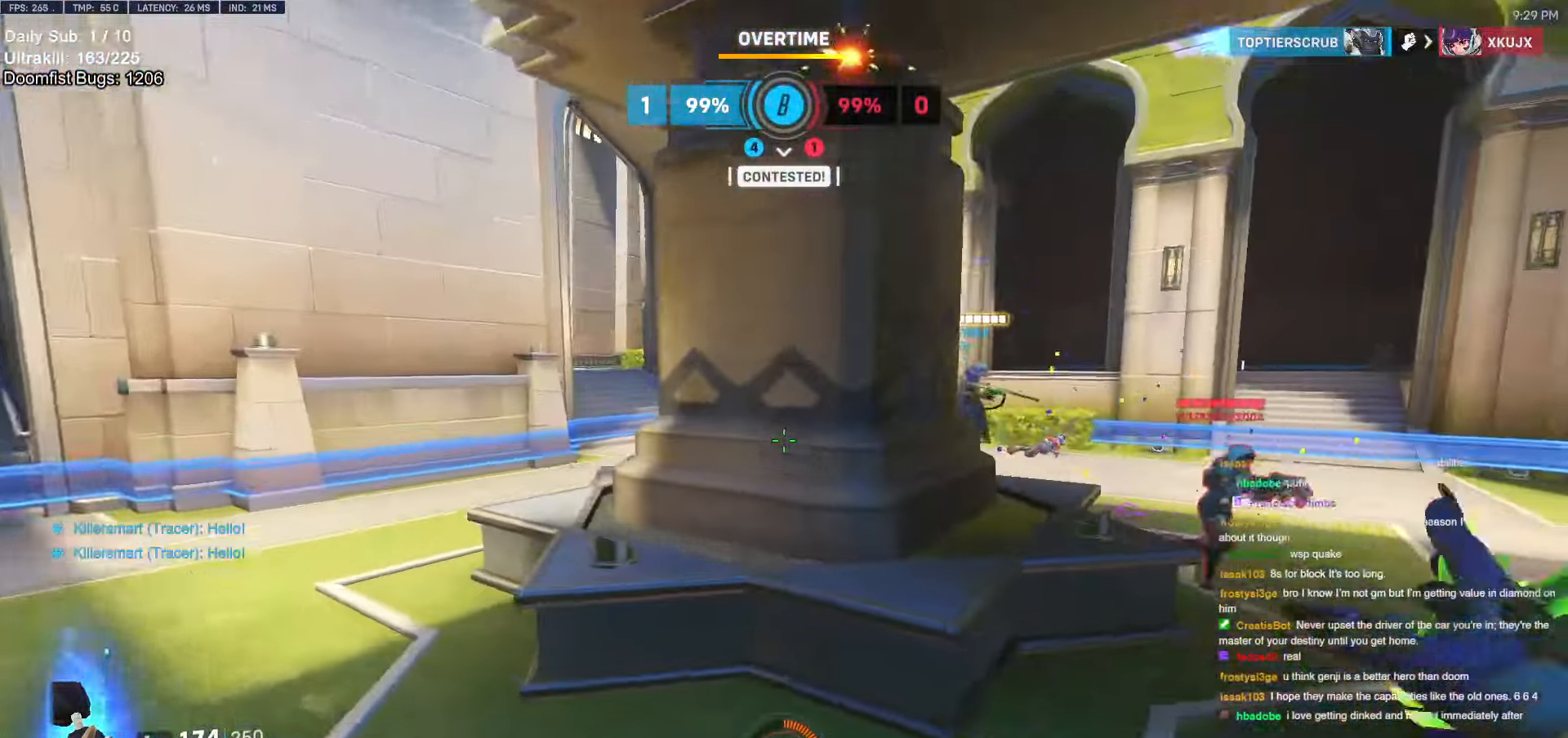
{"keys": ["w"], "mouse": [], "events": [[17, "a", "up"], [200, "mouse_right", "down"], [250, "a", "down"], [250, "mouse_right", "up"], [300, "a", "up"], [383, "d", "down"], [483, "d", "up"]]}
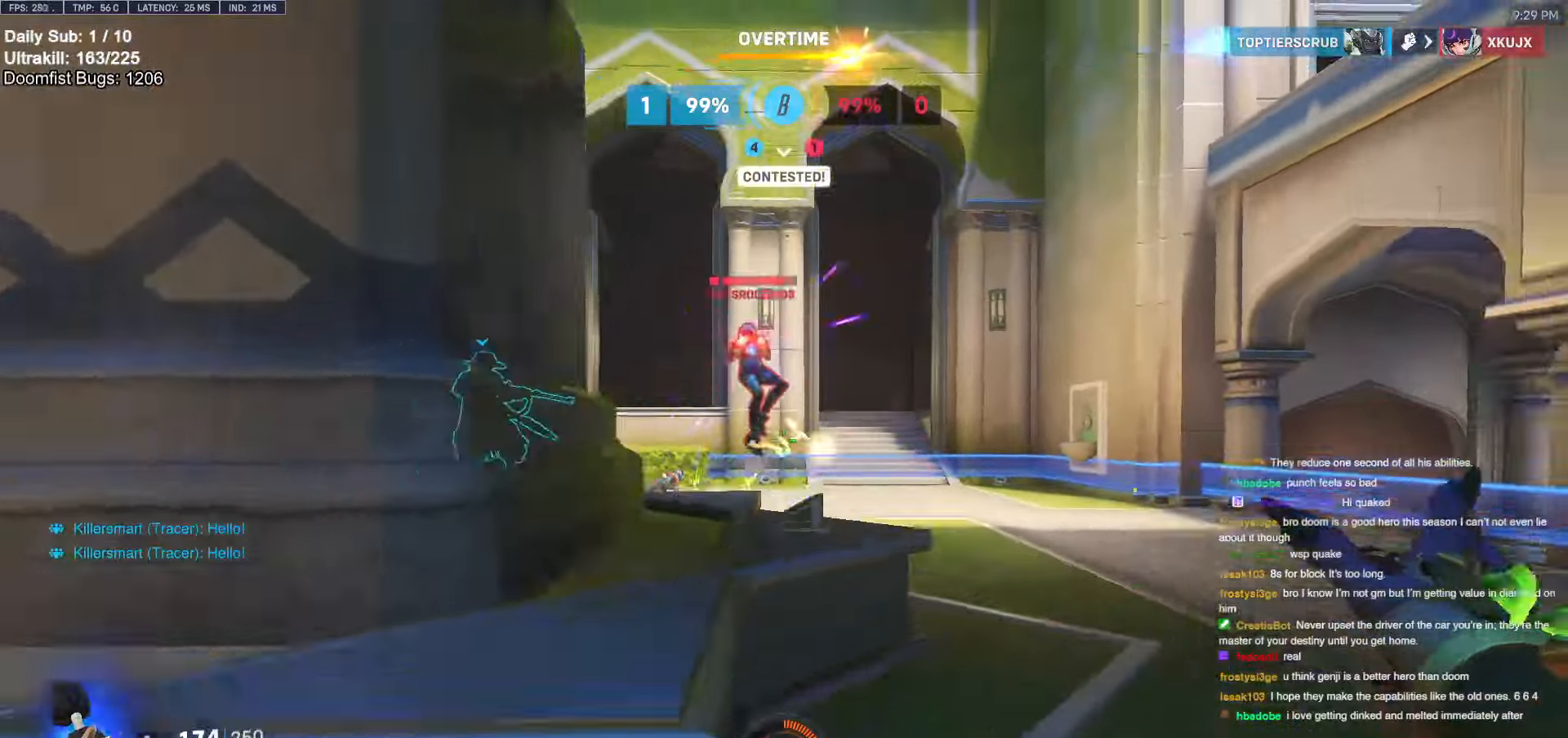
{"keys": ["w"], "mouse": [], "events": [[33, "space", "down"], [83, "space", "up"], [167, "d", "down"], [317, "mouse_right", "down"], [450, "d", "up"], [450, "mouse_right", "up"]]}
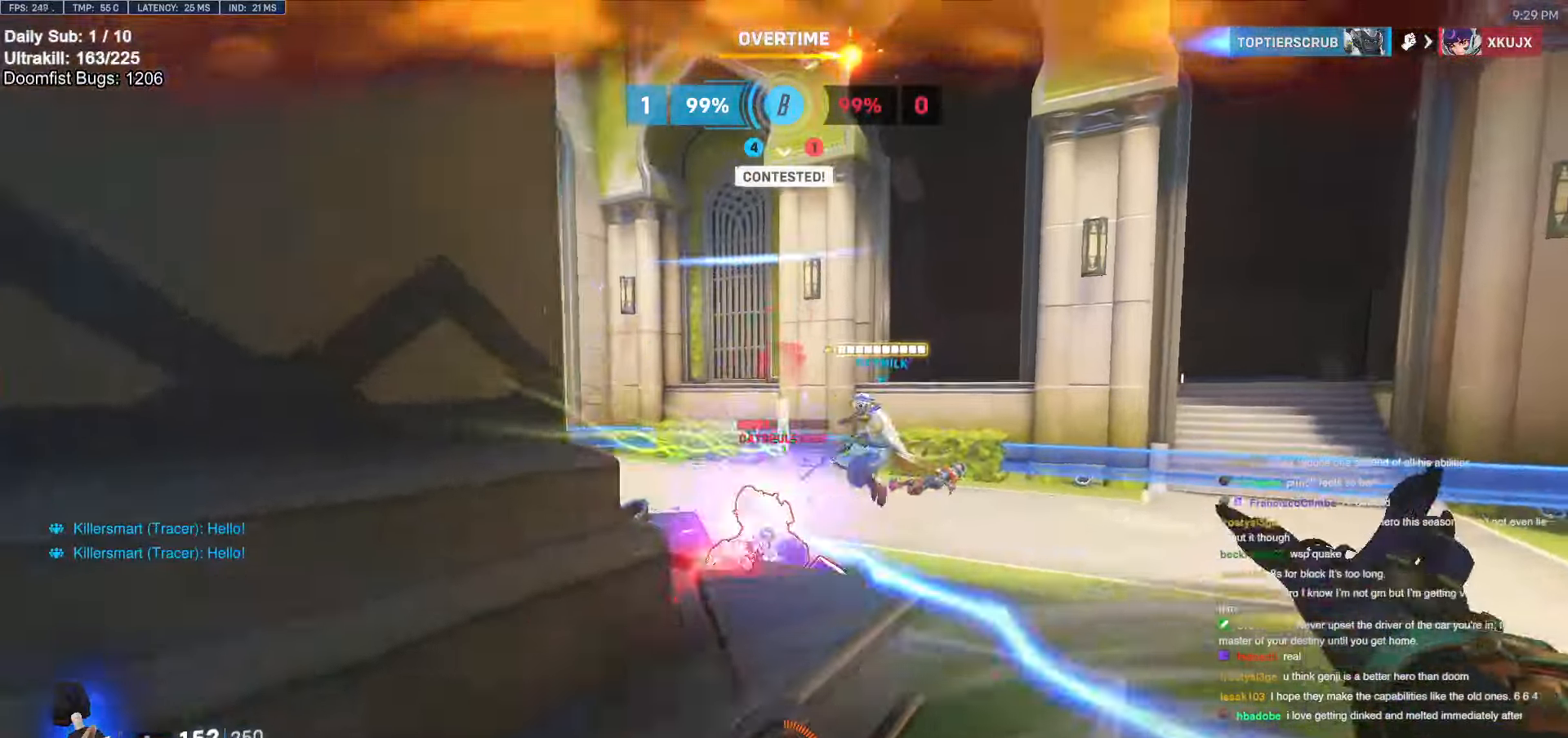
{"keys": ["d", "w"], "mouse": ["right"], "events": [[133, "space", "down"], [233, "space", "up"], [367, "d", "down"], [467, "mouse_right", "down"]]}